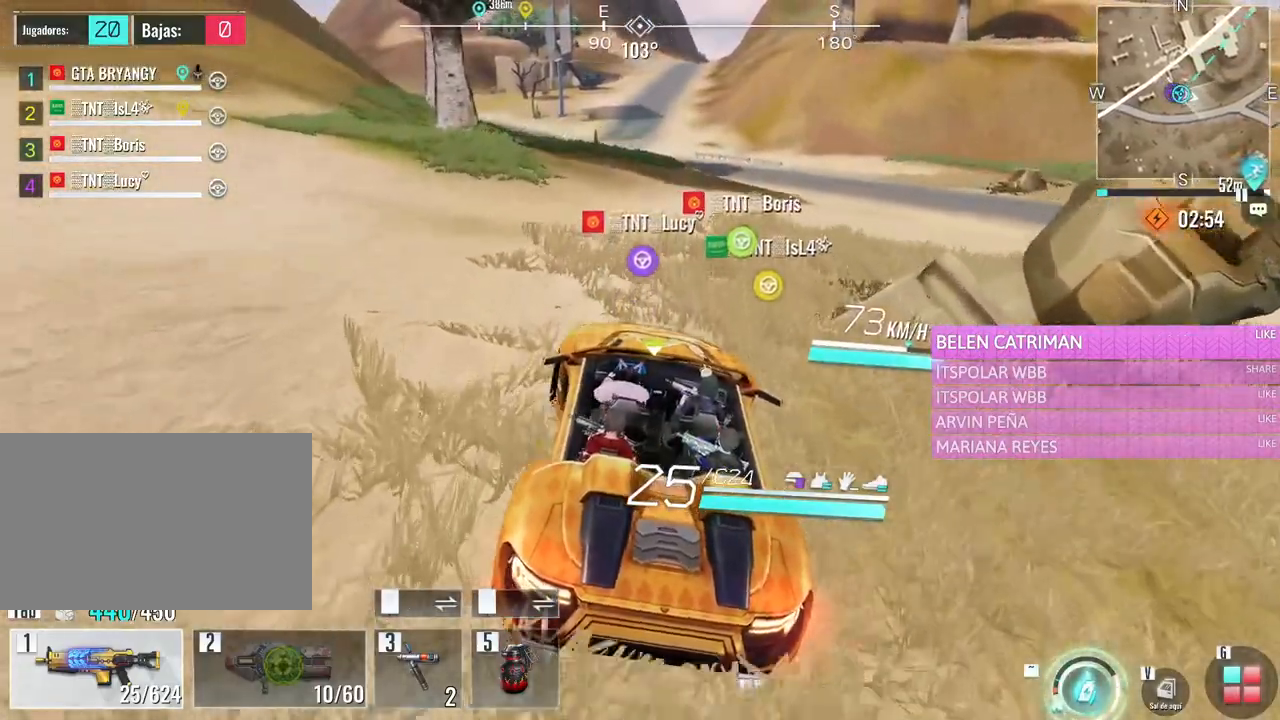
Gameplay with keyboard and mouse; each line is a JSON object with the keys and mouse buttons held at the frame after it. "events" lists presses ("down") and releases ("up") of "1", "2", "3", "4", "5", "a", "alt", "c", "caps_lock", "ctrl", "d", "e", "f", "g", "q", "r", "s", "shift", "space", "t", "tab", "v", "w", "x", "z", "mouse_left", "mouse_wheel" and "mouse_right" between this image and that frame as [ms after this image, input, new state], when the widget could be followed in between. "mouse_left", "mouse_wheel", "mouse_right" = the "left", "wheel", "right" buttons of the "mouse" list. No other keys are recorded. "wheel" means that the mouse wheel is clicked or scrolled. Not read: mouse_move.
{"keys": ["w"], "mouse": [], "events": []}
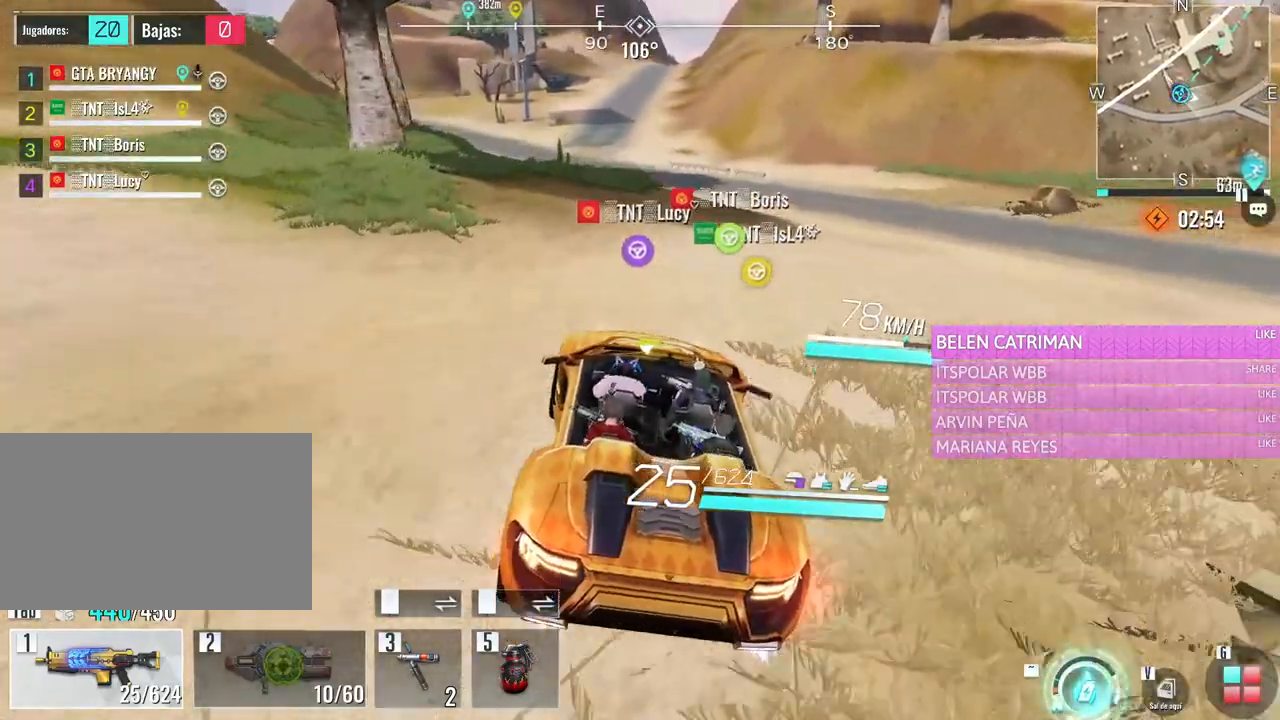
{"keys": ["w"], "mouse": [], "events": []}
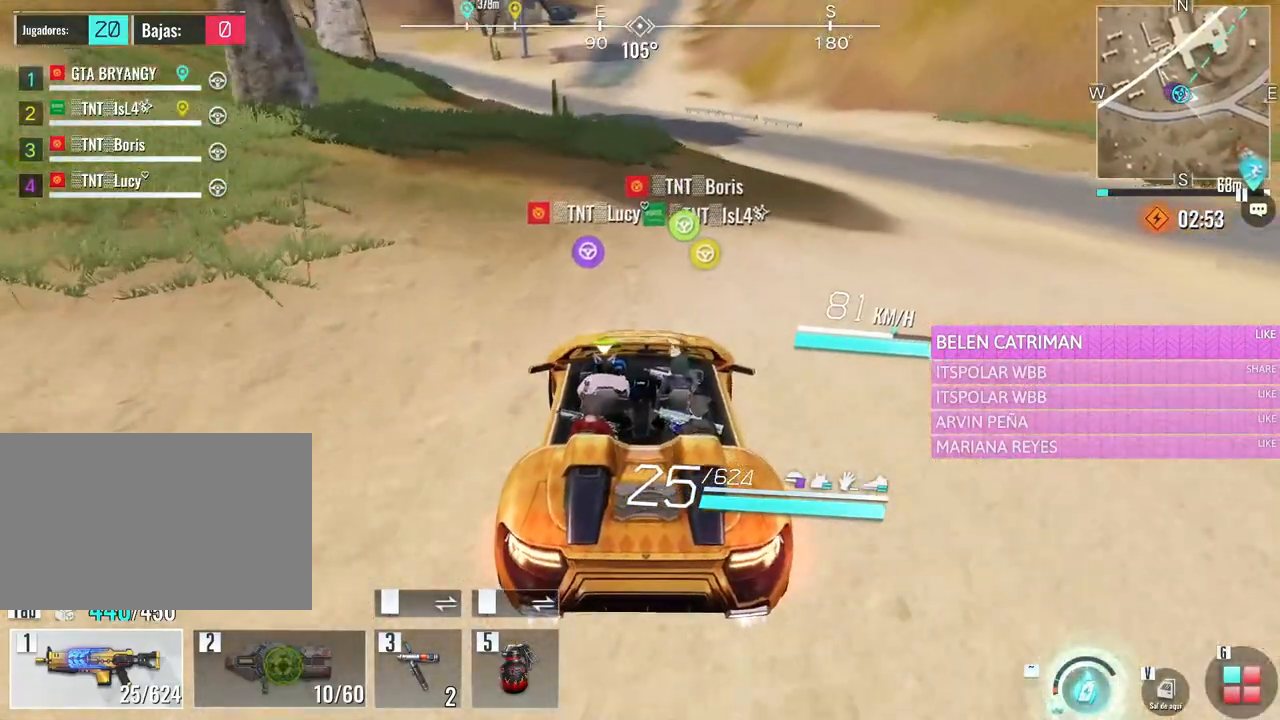
{"keys": ["w"], "mouse": [], "events": [[233, "a", "down"], [383, "a", "up"]]}
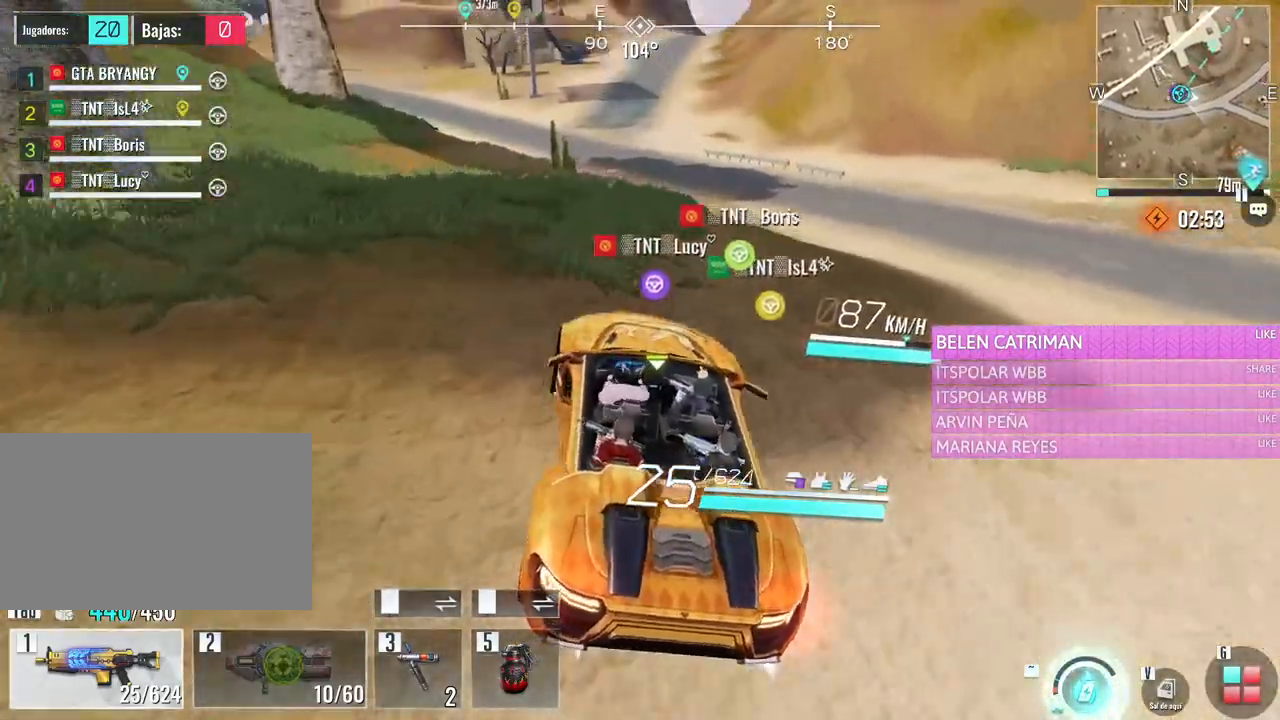
{"keys": ["d", "w"], "mouse": [], "events": [[300, "d", "down"]]}
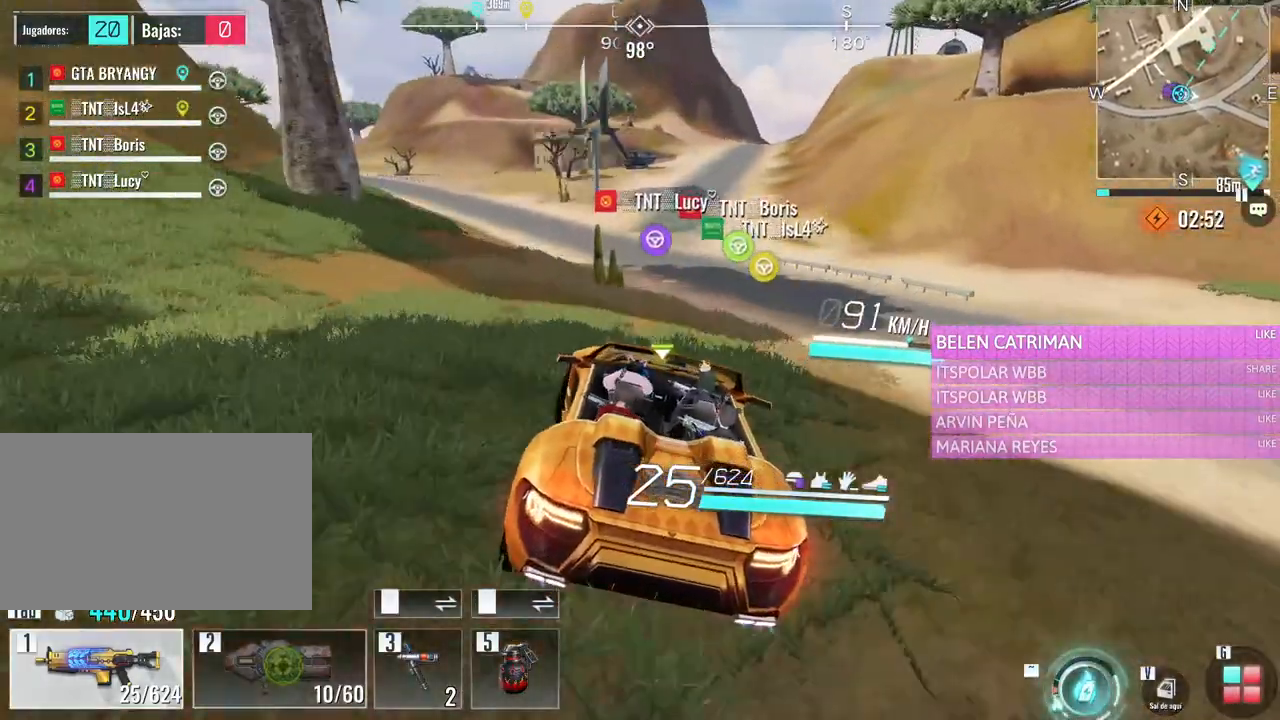
{"keys": ["w"], "mouse": [], "events": [[83, "d", "up"], [367, "a", "down"], [417, "a", "up"]]}
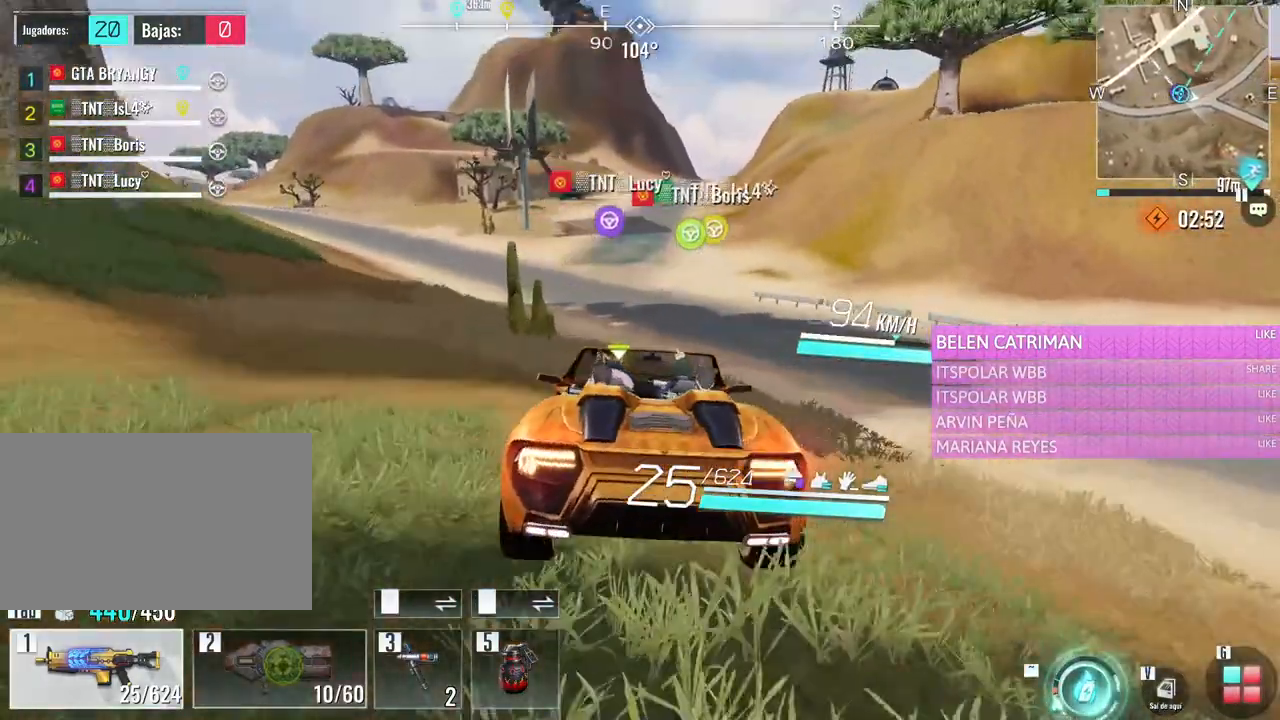
{"keys": ["w"], "mouse": [], "events": []}
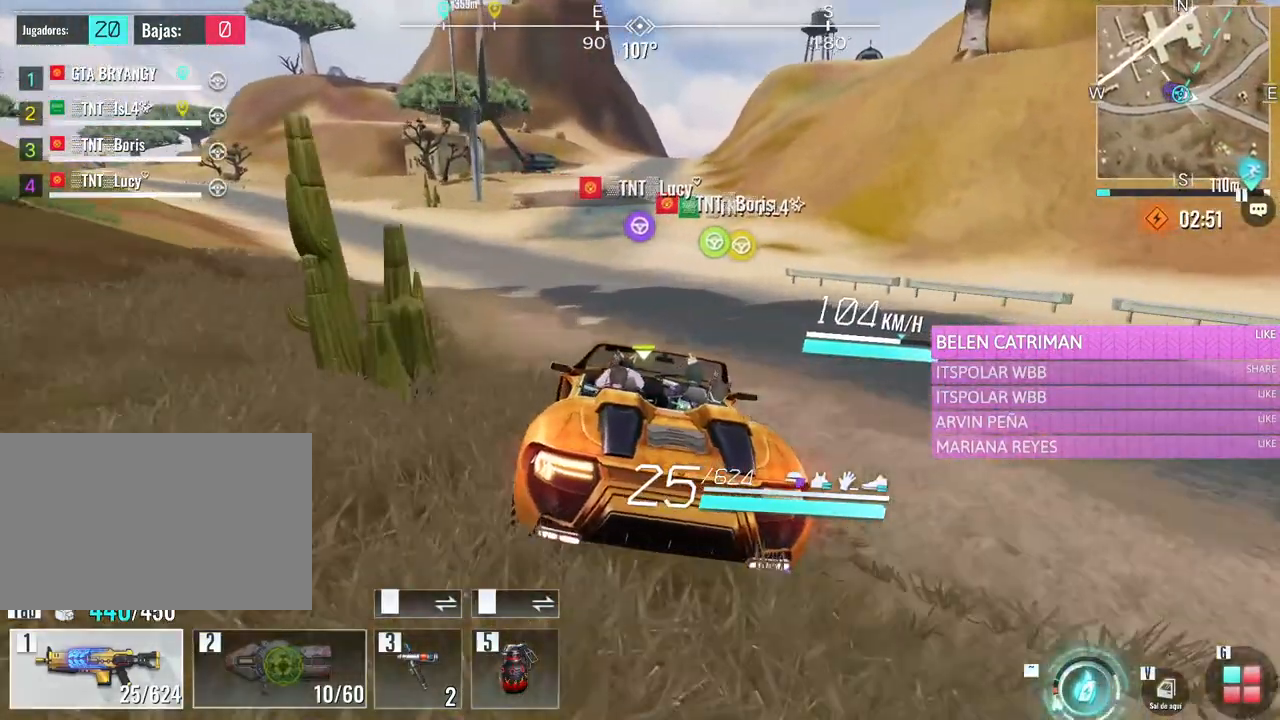
{"keys": ["w"], "mouse": [], "events": []}
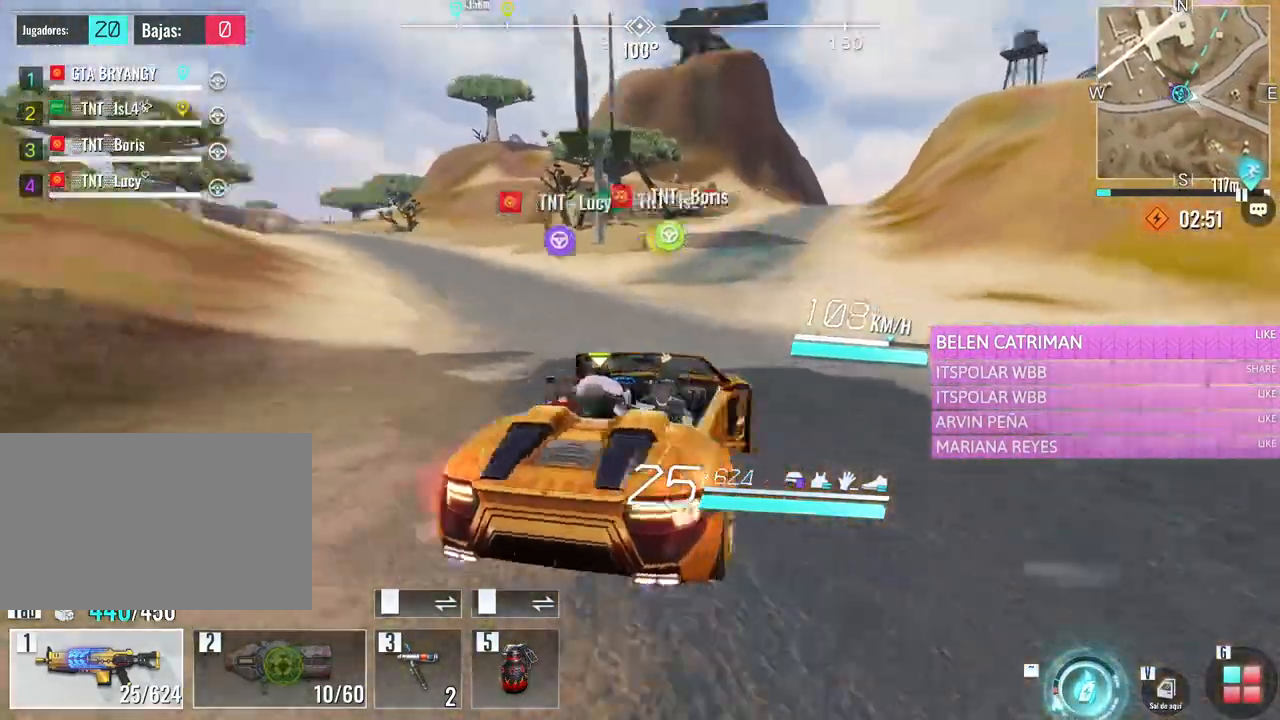
{"keys": ["w"], "mouse": [], "events": []}
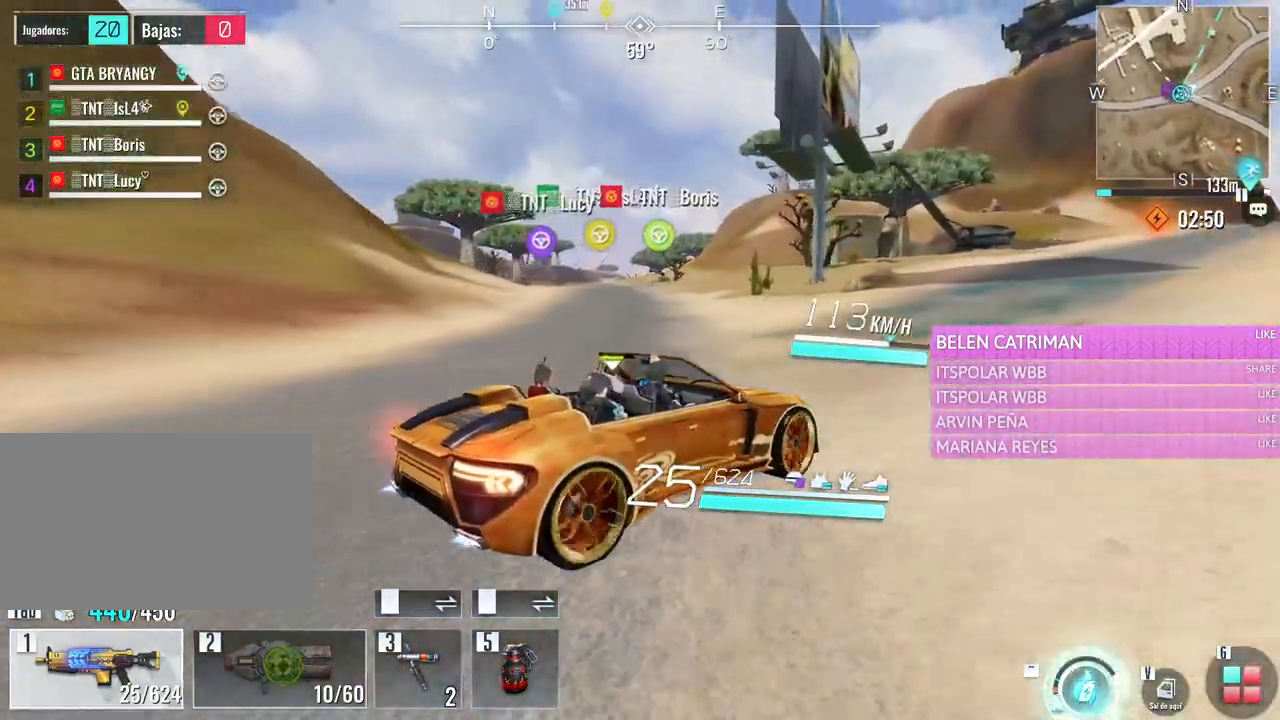
{"keys": ["w"], "mouse": [], "events": []}
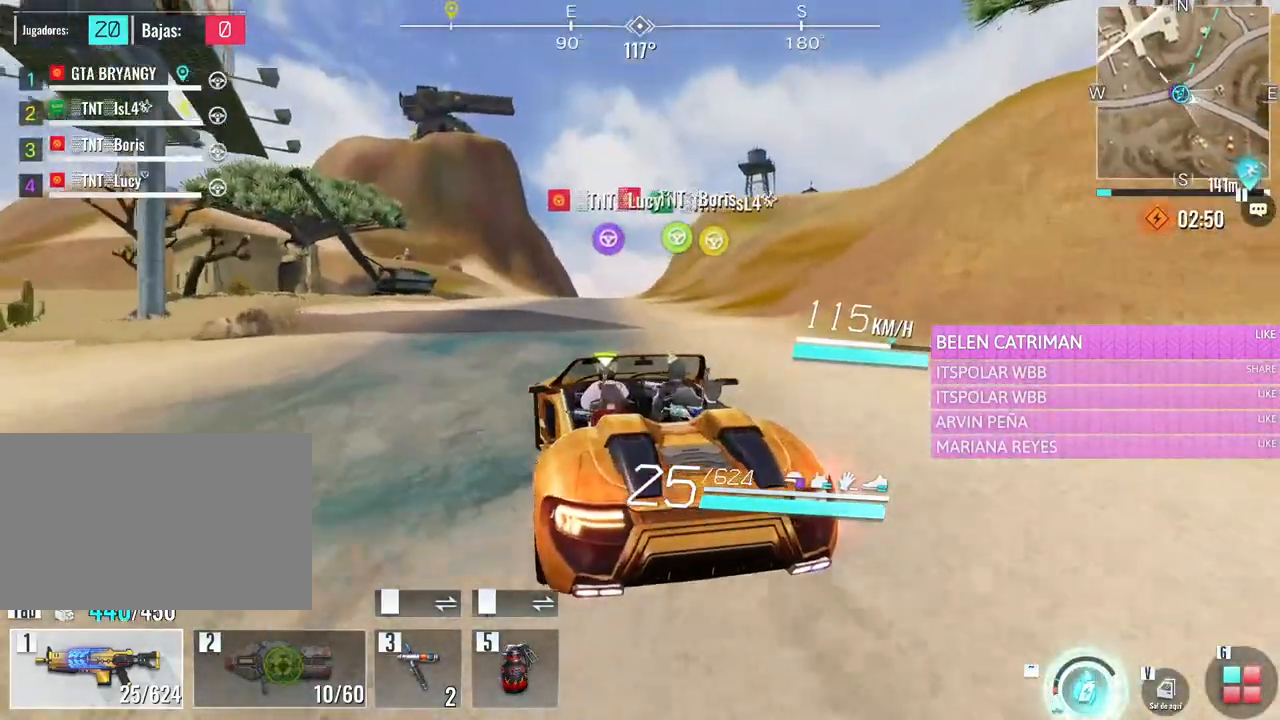
{"keys": ["w"], "mouse": [], "events": [[217, "d", "down"], [350, "d", "up"]]}
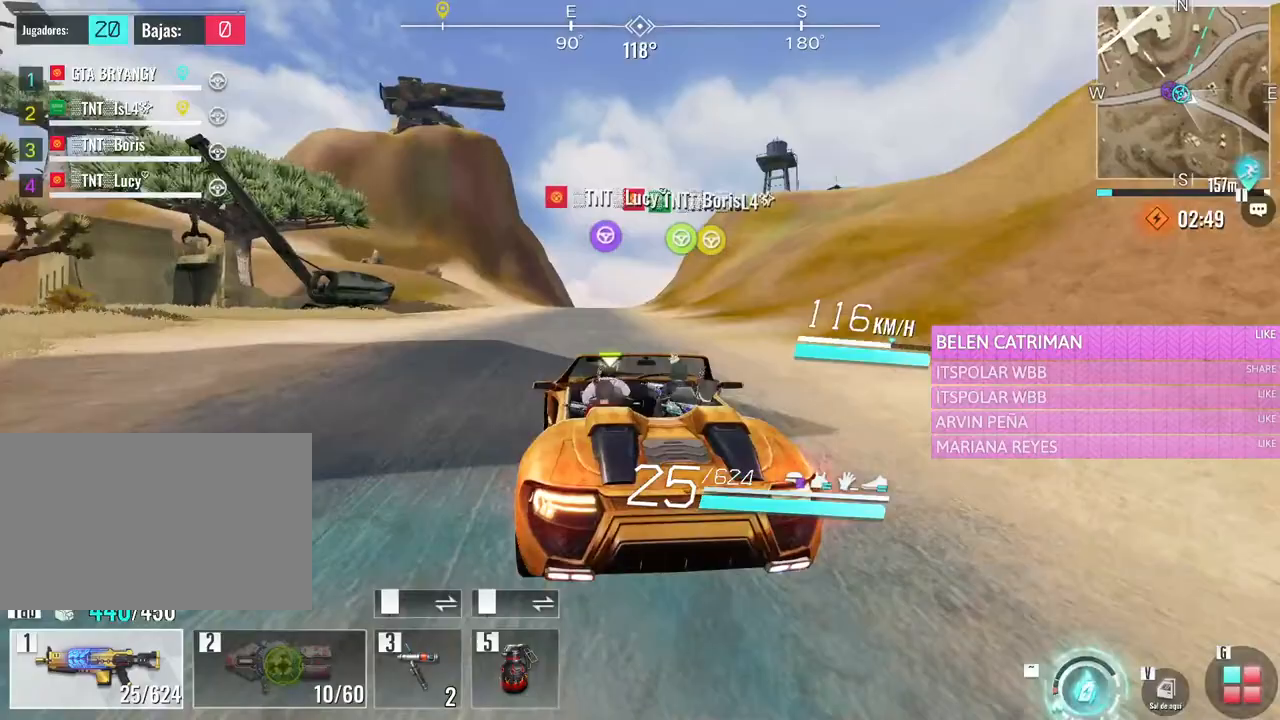
{"keys": ["w"], "mouse": [], "events": [[217, "a", "down"], [367, "a", "up"]]}
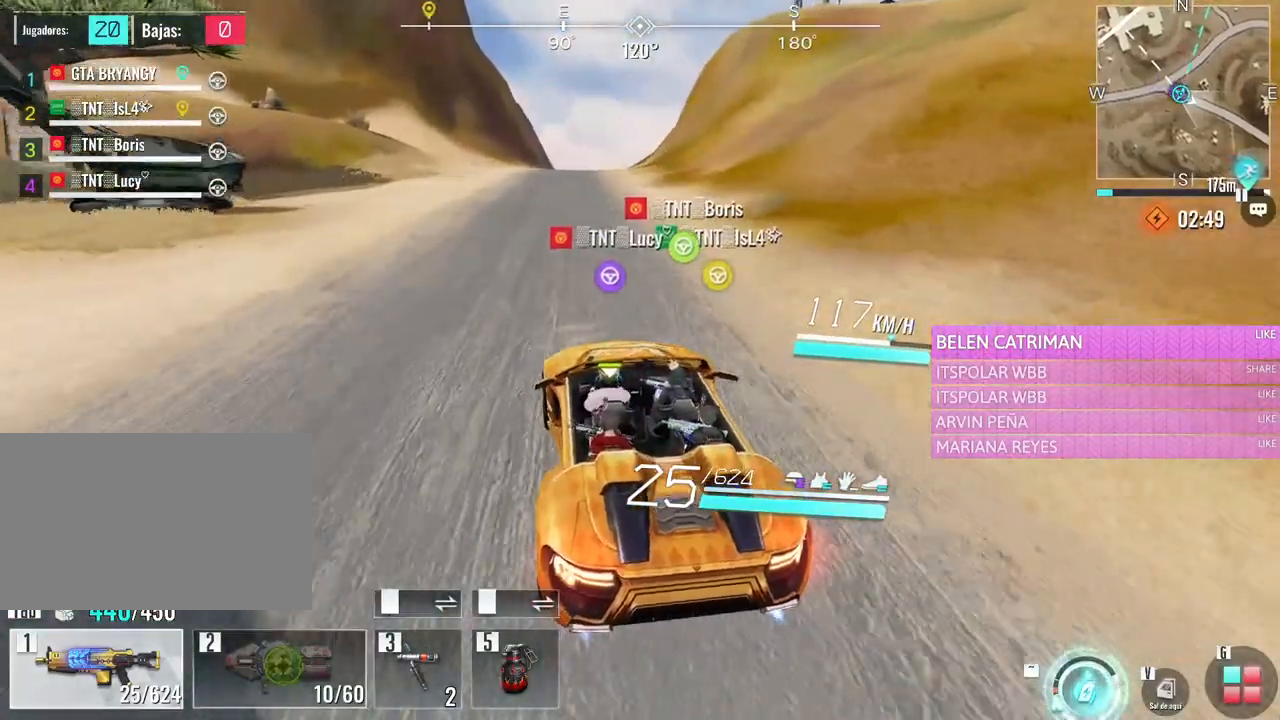
{"keys": ["a", "w"], "mouse": [], "events": [[200, "d", "down"], [333, "d", "up"], [467, "a", "down"]]}
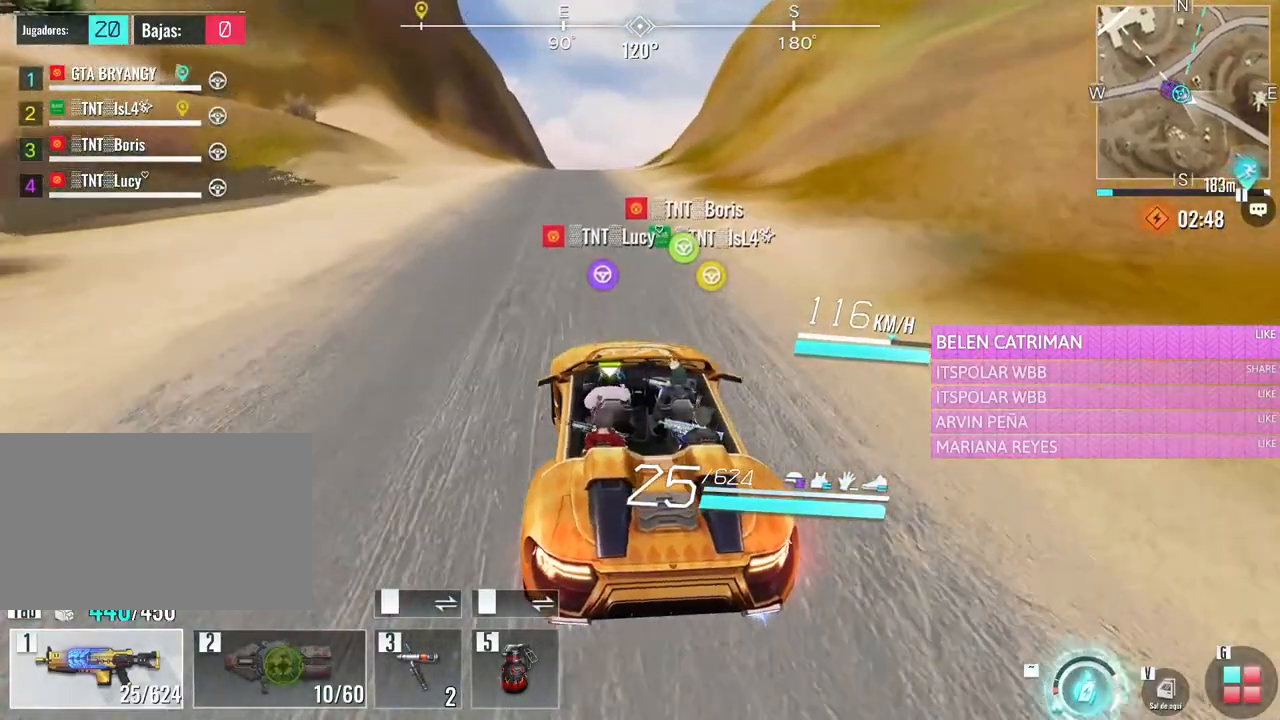
{"keys": ["a", "w"], "mouse": [], "events": [[117, "a", "up"], [217, "d", "down"], [350, "d", "up"], [483, "a", "down"]]}
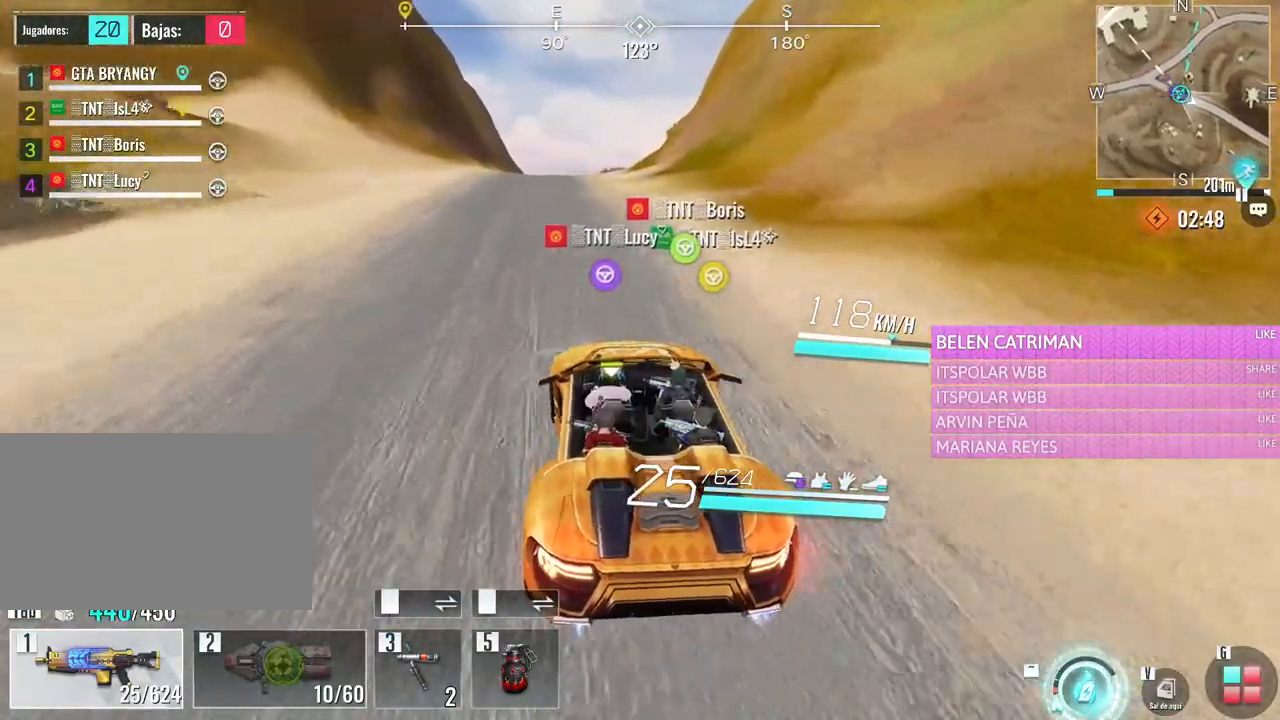
{"keys": ["w"], "mouse": [], "events": [[233, "a", "up"]]}
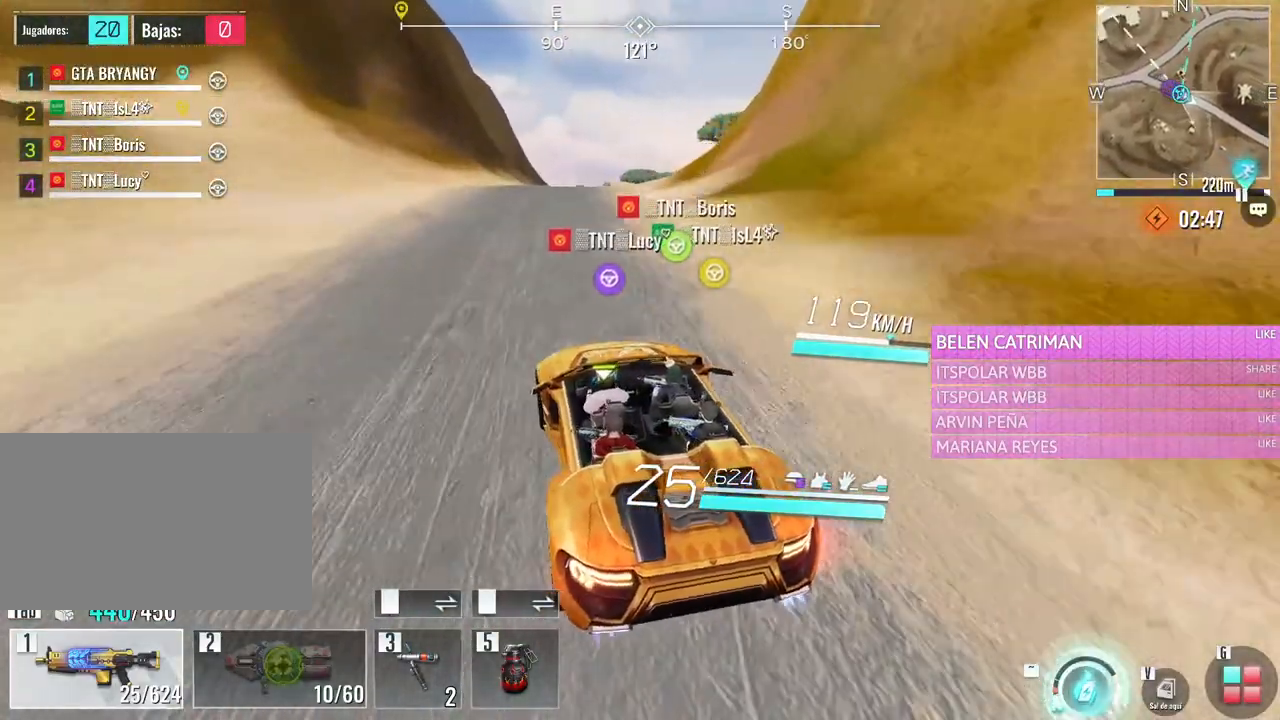
{"keys": ["w"], "mouse": [], "events": [[150, "d", "down"], [333, "d", "up"]]}
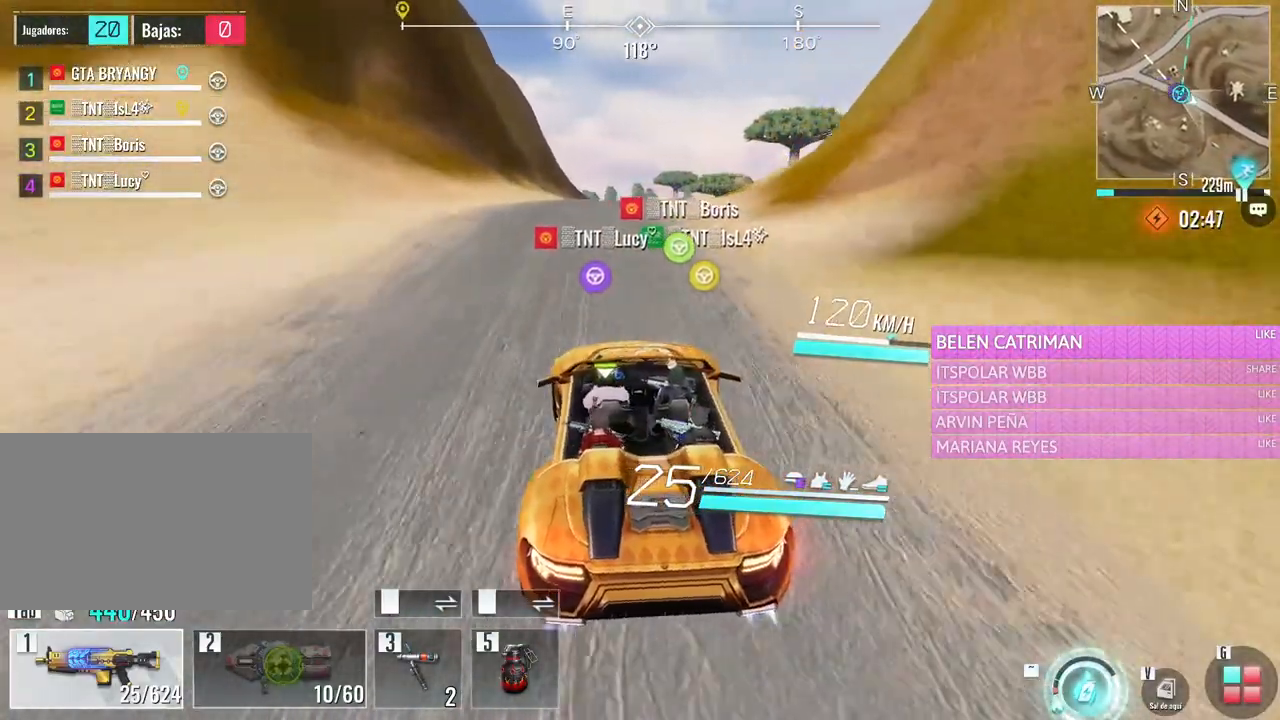
{"keys": ["w"], "mouse": [], "events": []}
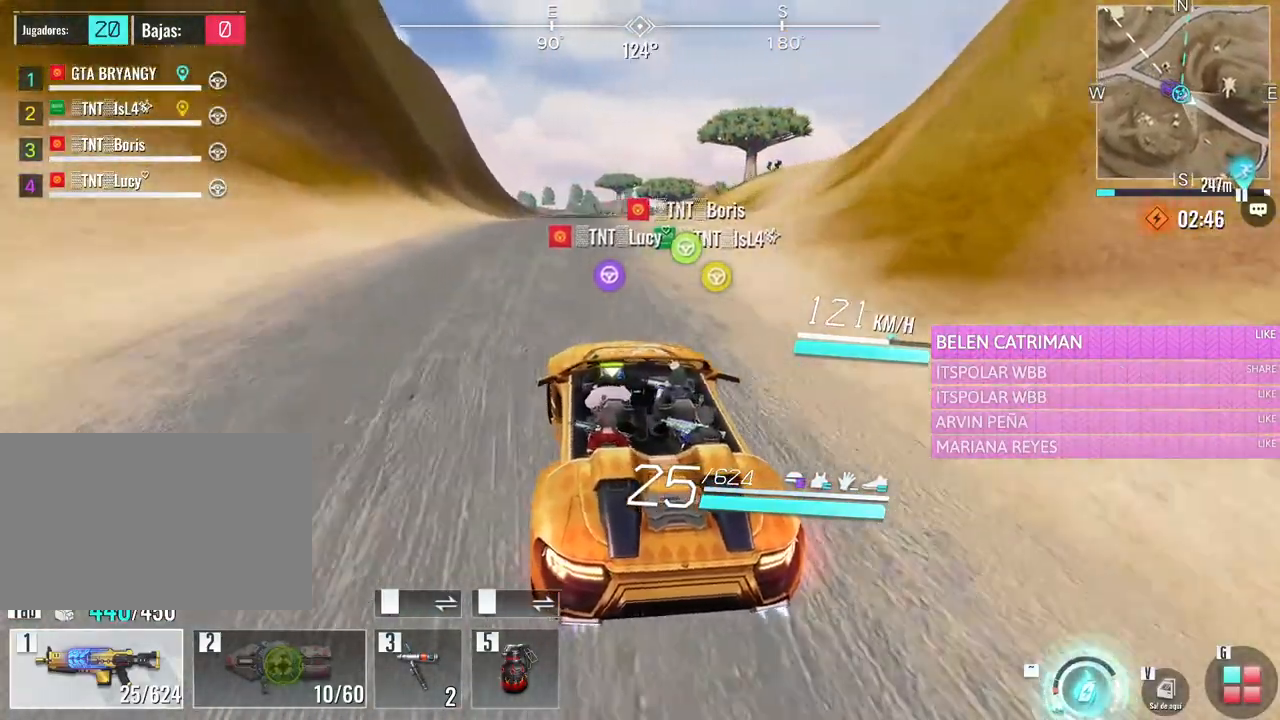
{"keys": ["d", "w"], "mouse": [], "events": [[500, "d", "down"]]}
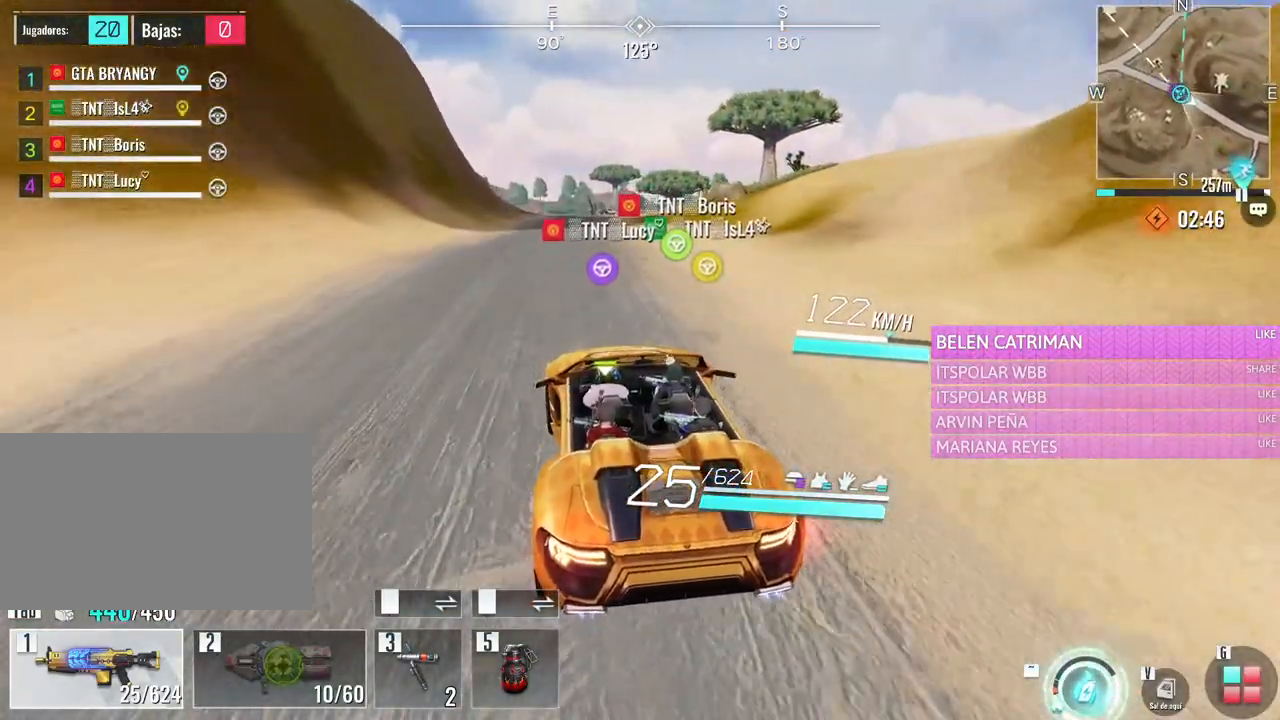
{"keys": ["w"], "mouse": [], "events": [[150, "d", "up"], [283, "a", "down"], [383, "a", "up"]]}
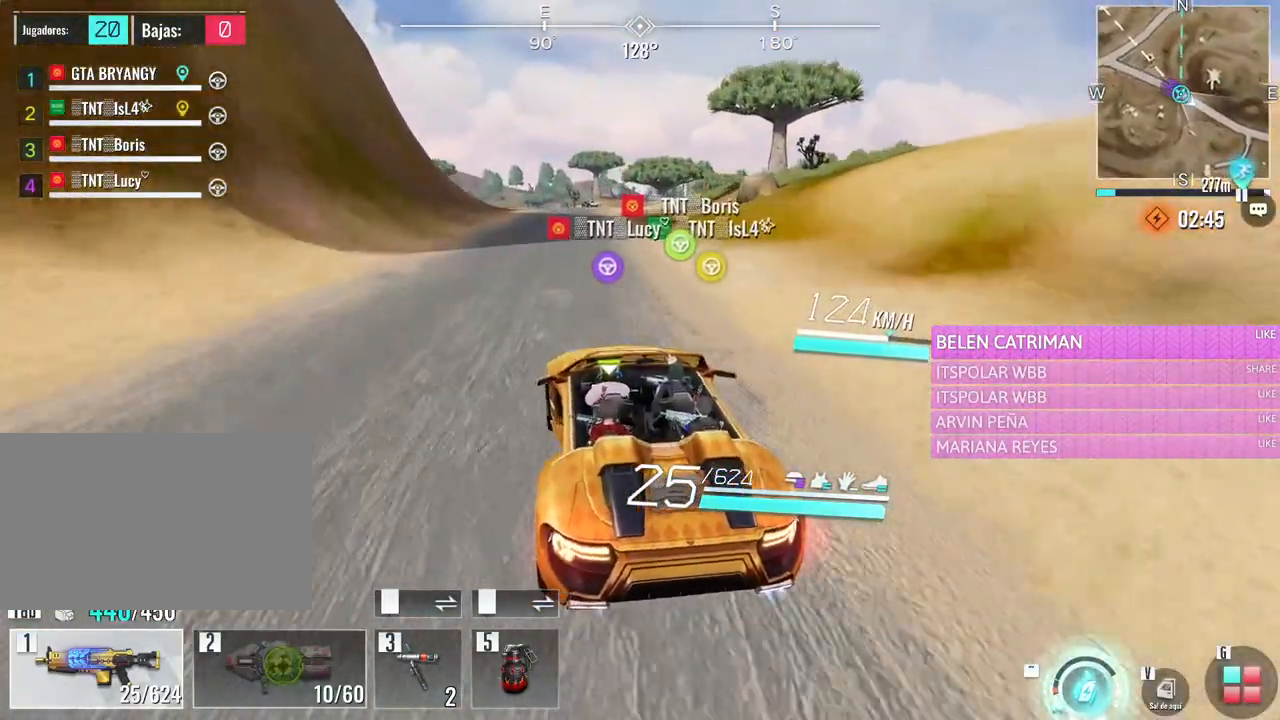
{"keys": ["w"], "mouse": [], "events": []}
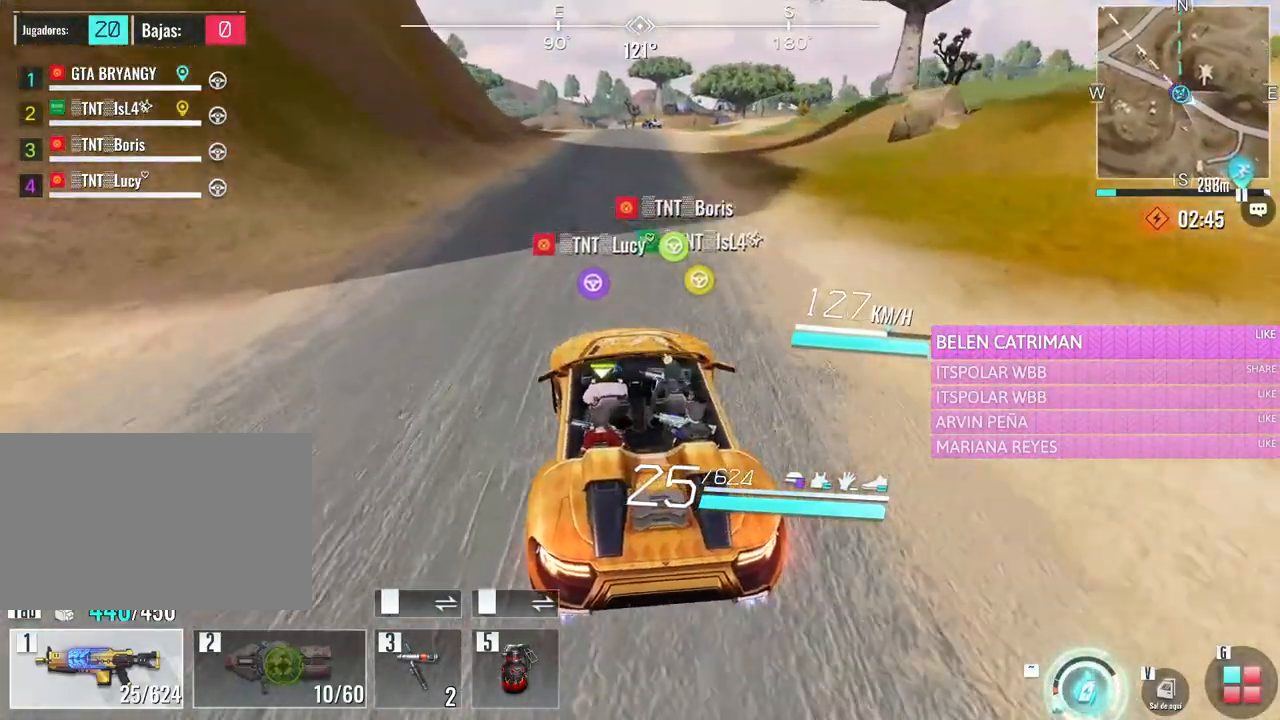
{"keys": ["w"], "mouse": [], "events": [[183, "d", "down"], [267, "d", "up"]]}
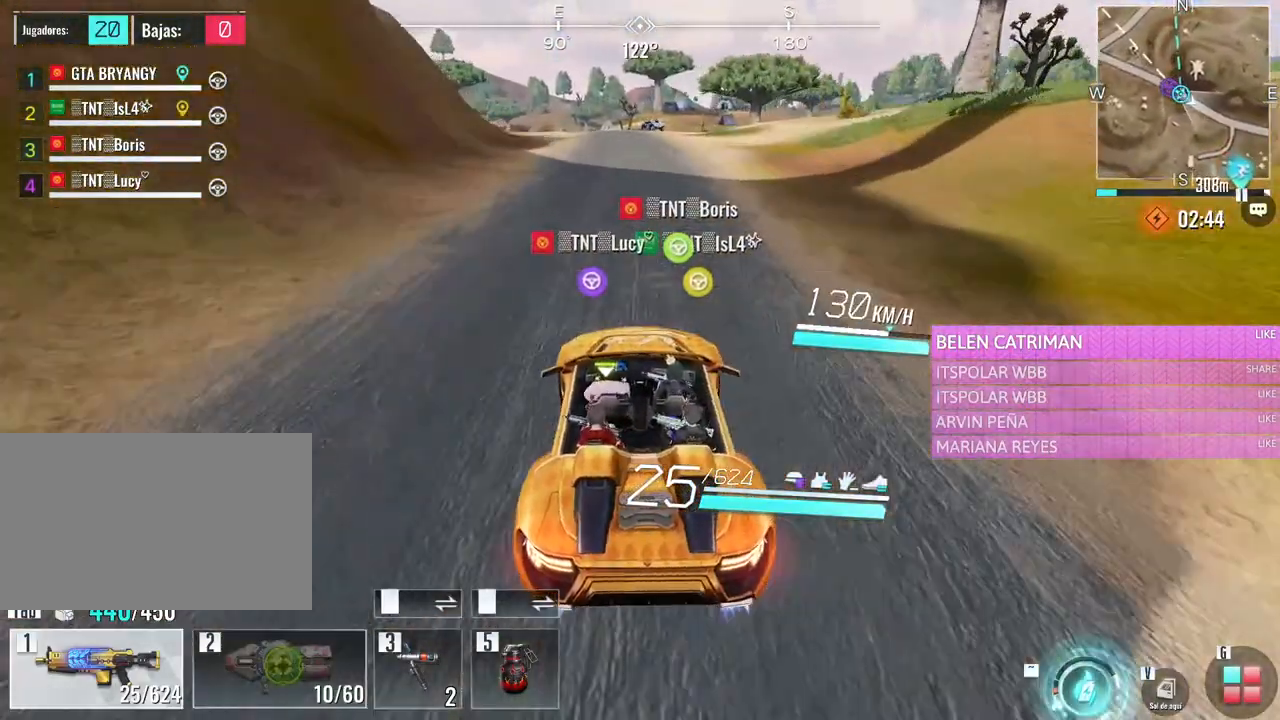
{"keys": ["w"], "mouse": [], "events": []}
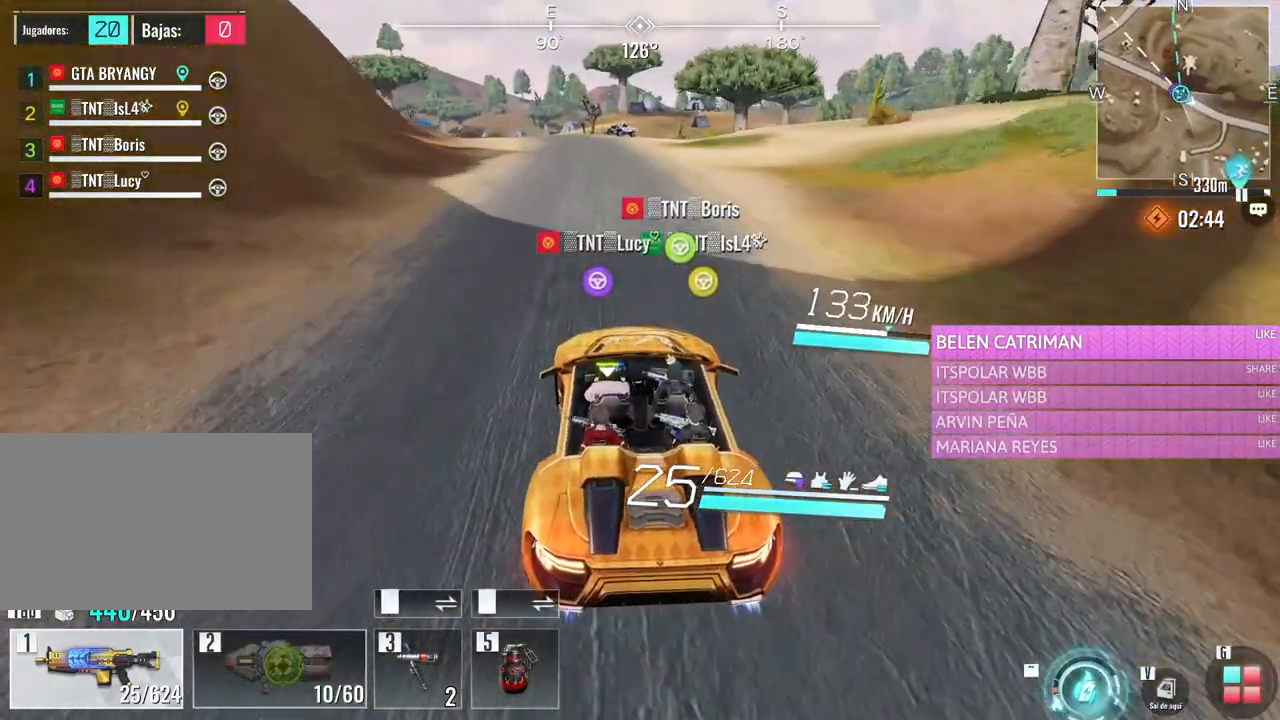
{"keys": ["w"], "mouse": [], "events": [[17, "a", "down"], [167, "a", "up"]]}
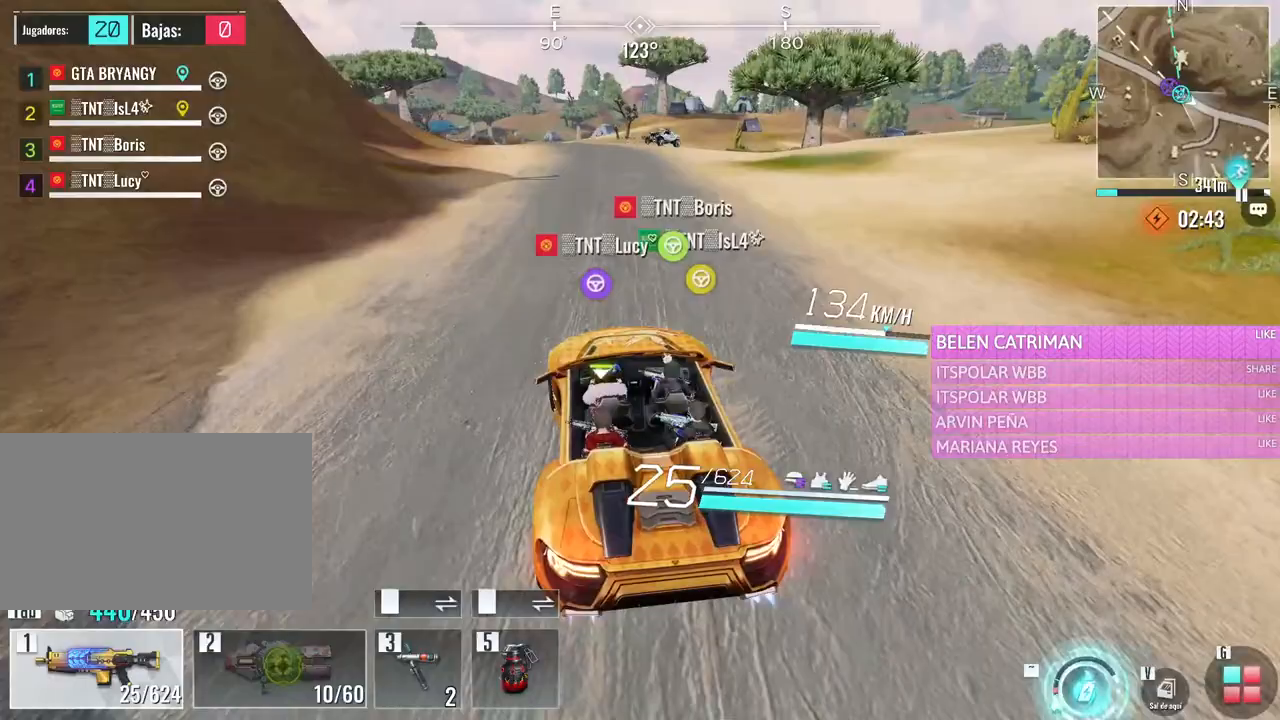
{"keys": ["a", "w"], "mouse": [], "events": [[417, "a", "down"]]}
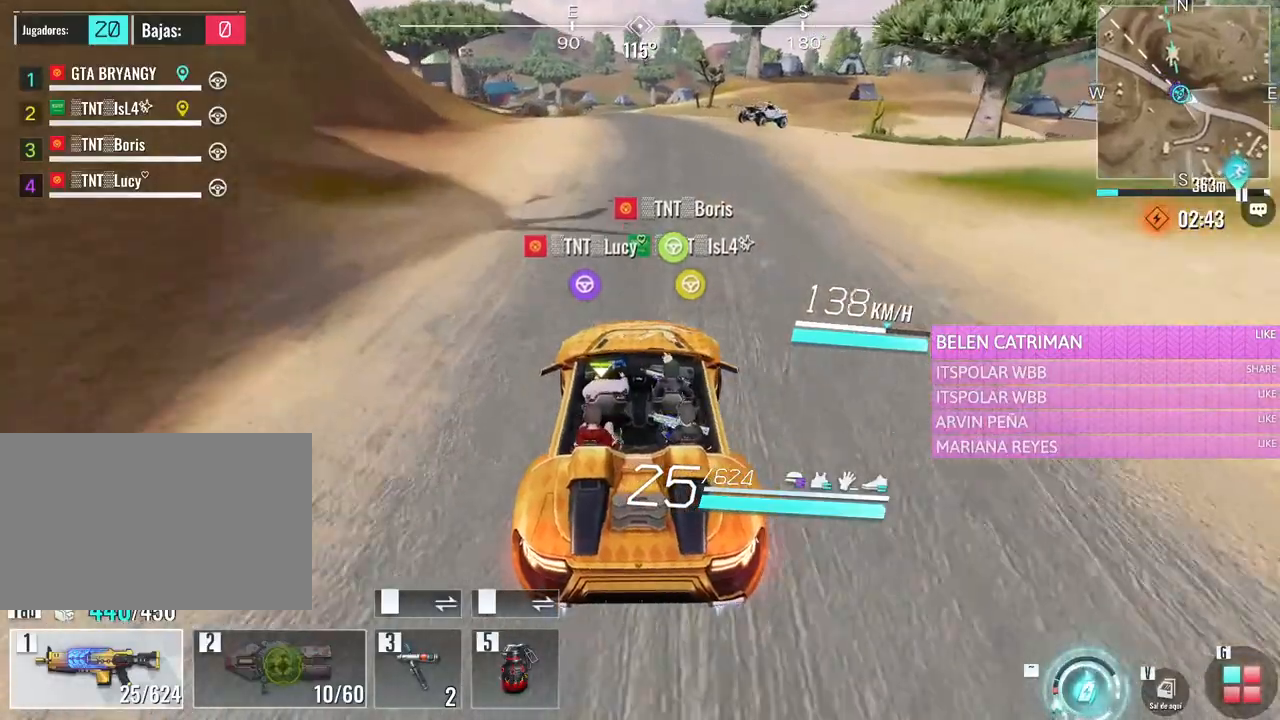
{"keys": ["w"], "mouse": [], "events": [[17, "a", "up"]]}
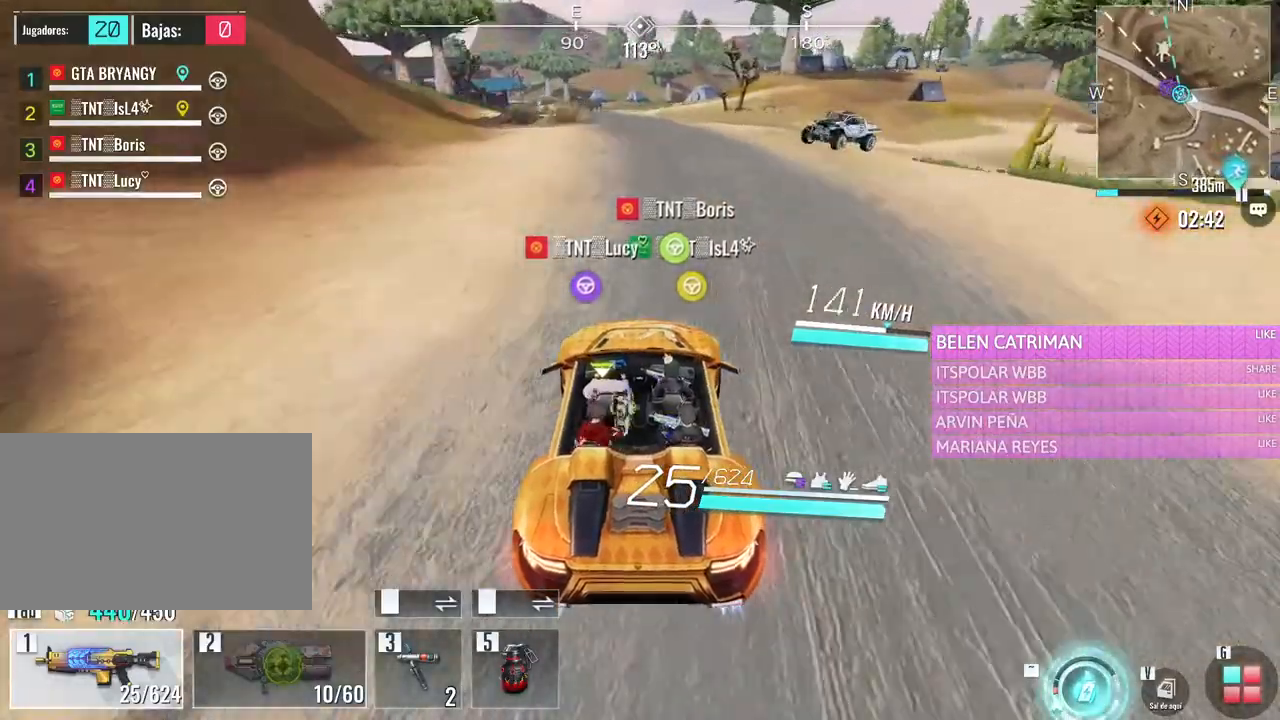
{"keys": ["w"], "mouse": [], "events": []}
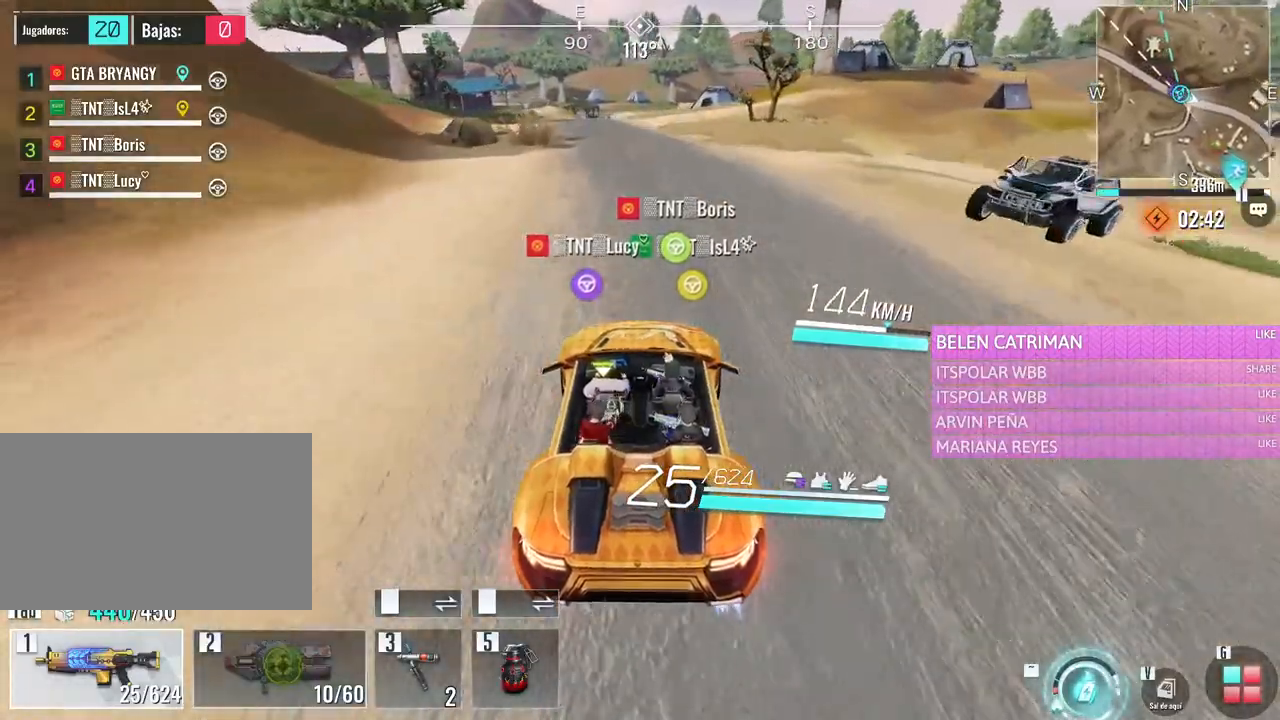
{"keys": ["w"], "mouse": [], "events": [[33, "a", "down"], [133, "a", "up"]]}
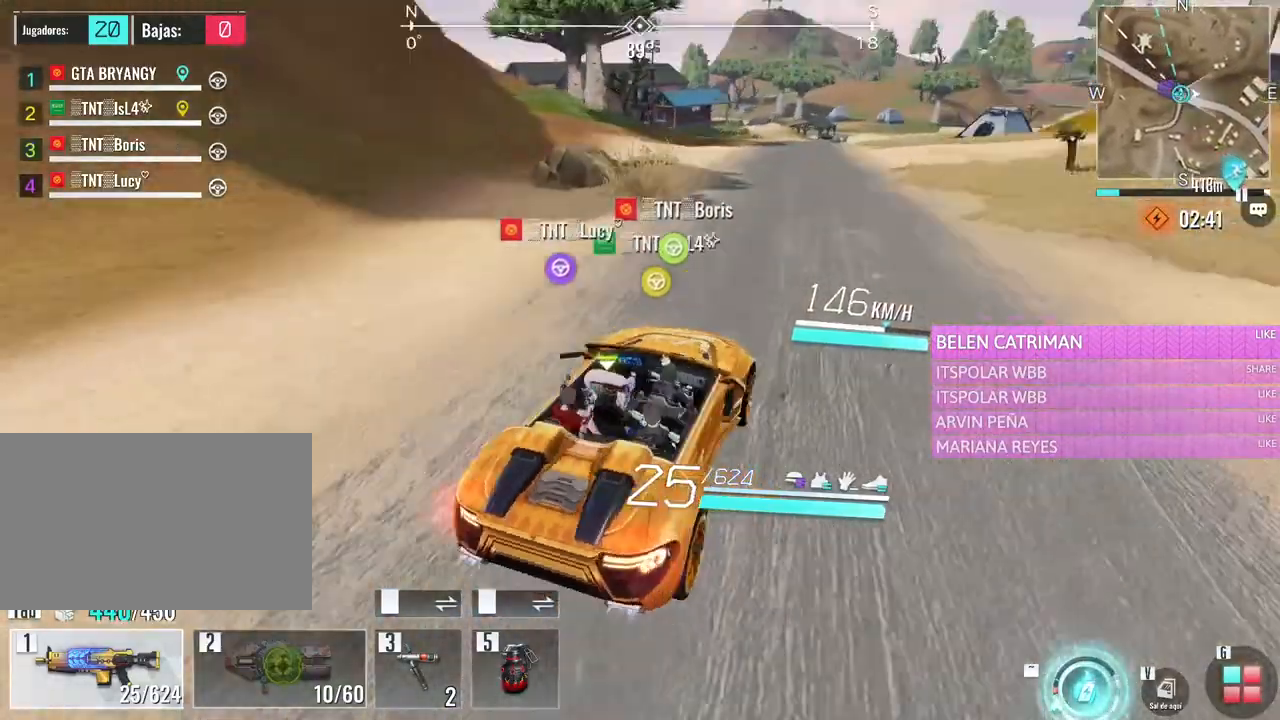
{"keys": ["w"], "mouse": [], "events": []}
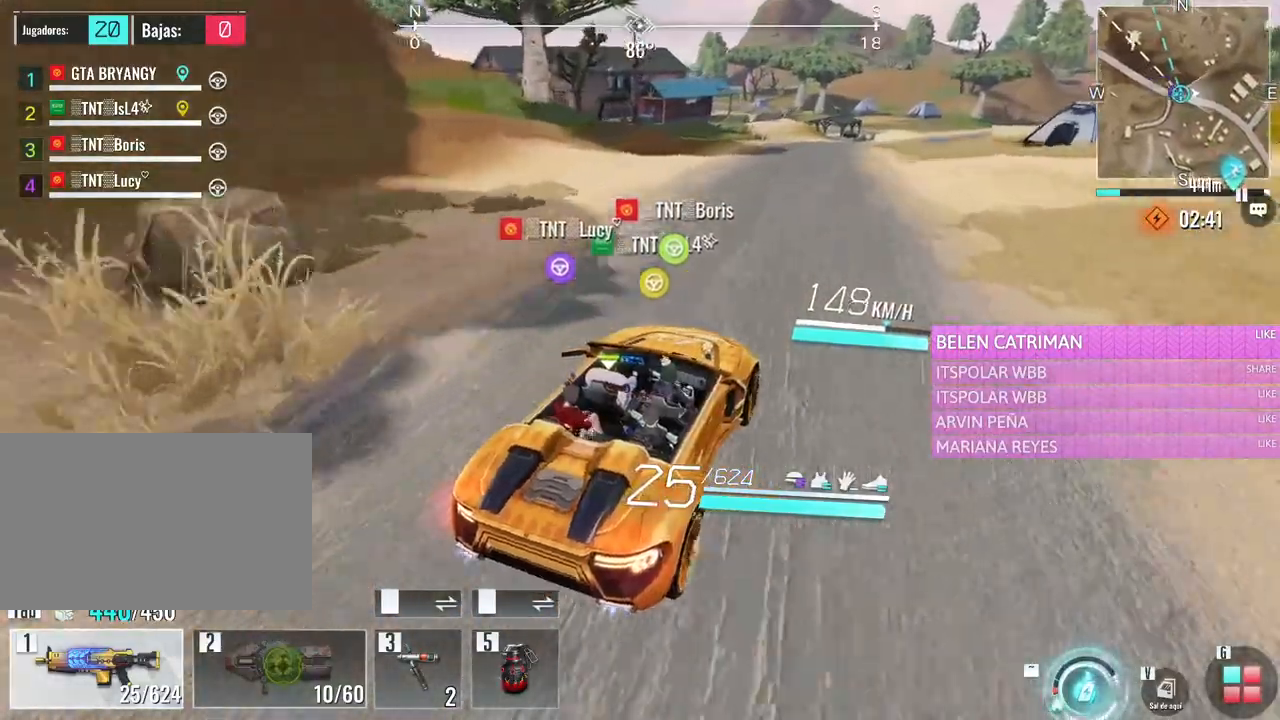
{"keys": [], "mouse": [], "events": [[67, "w", "up"]]}
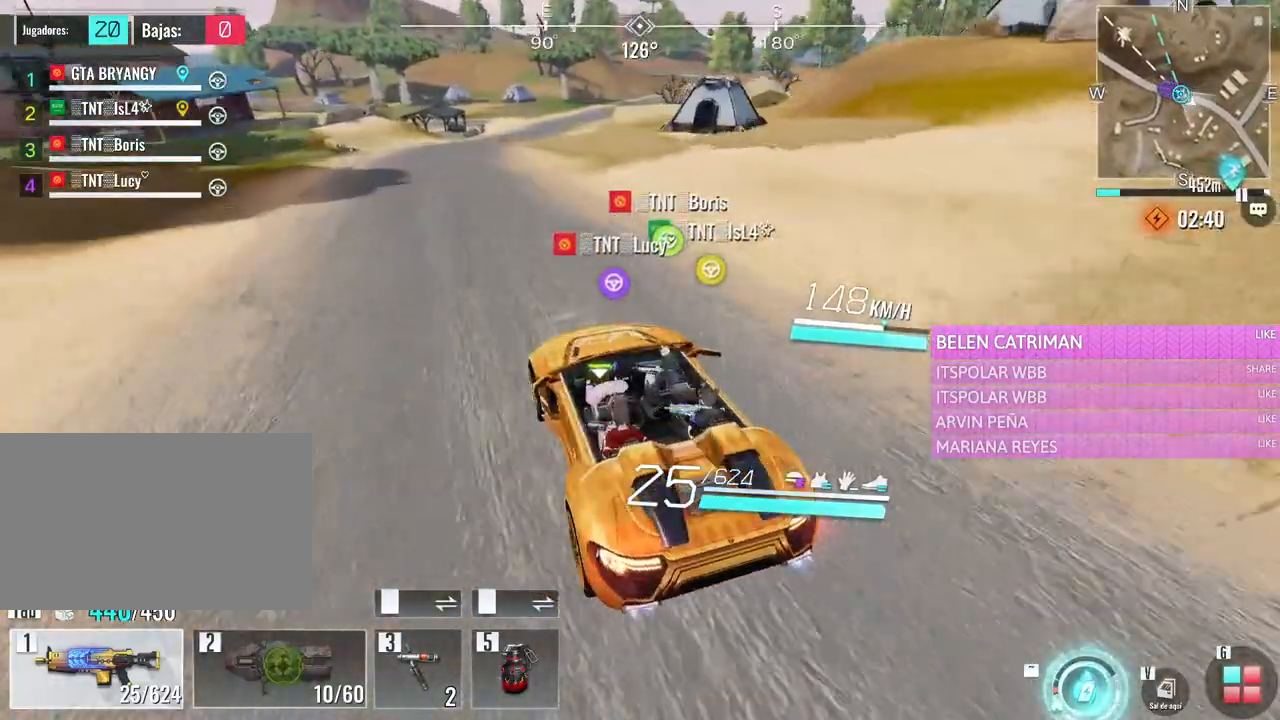
{"keys": ["d", "s"], "mouse": [], "events": [[133, "s", "down"], [183, "d", "down"]]}
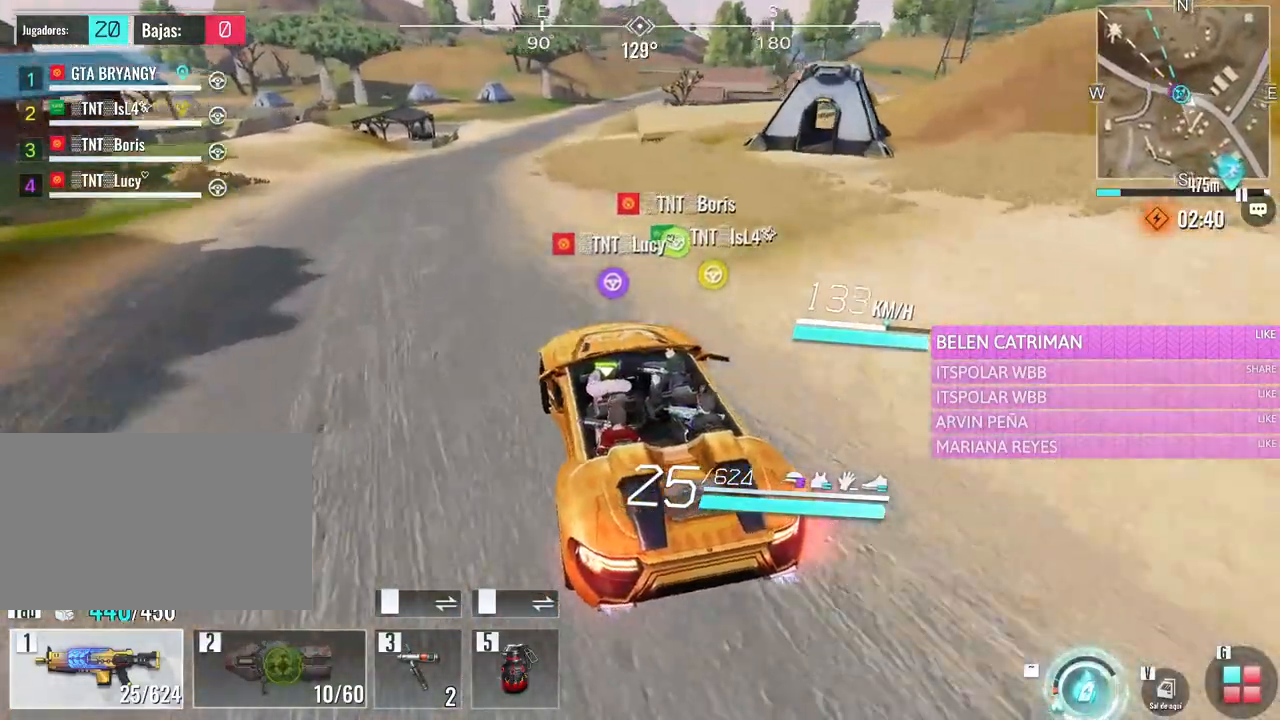
{"keys": ["d", "s"], "mouse": [], "events": [[200, "a", "down"], [200, "d", "up"], [433, "a", "up"], [483, "d", "down"]]}
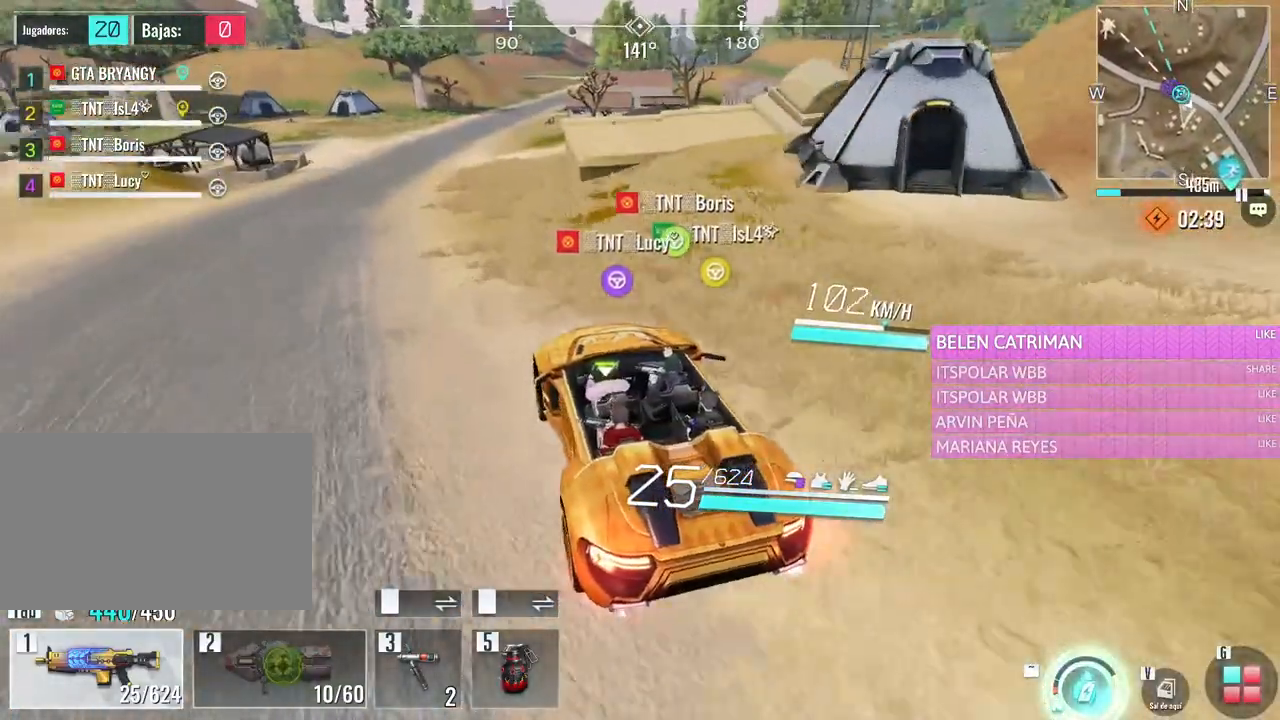
{"keys": ["w"], "mouse": [], "events": [[167, "d", "up"], [217, "a", "down"], [250, "s", "up"], [400, "w", "down"], [500, "a", "up"]]}